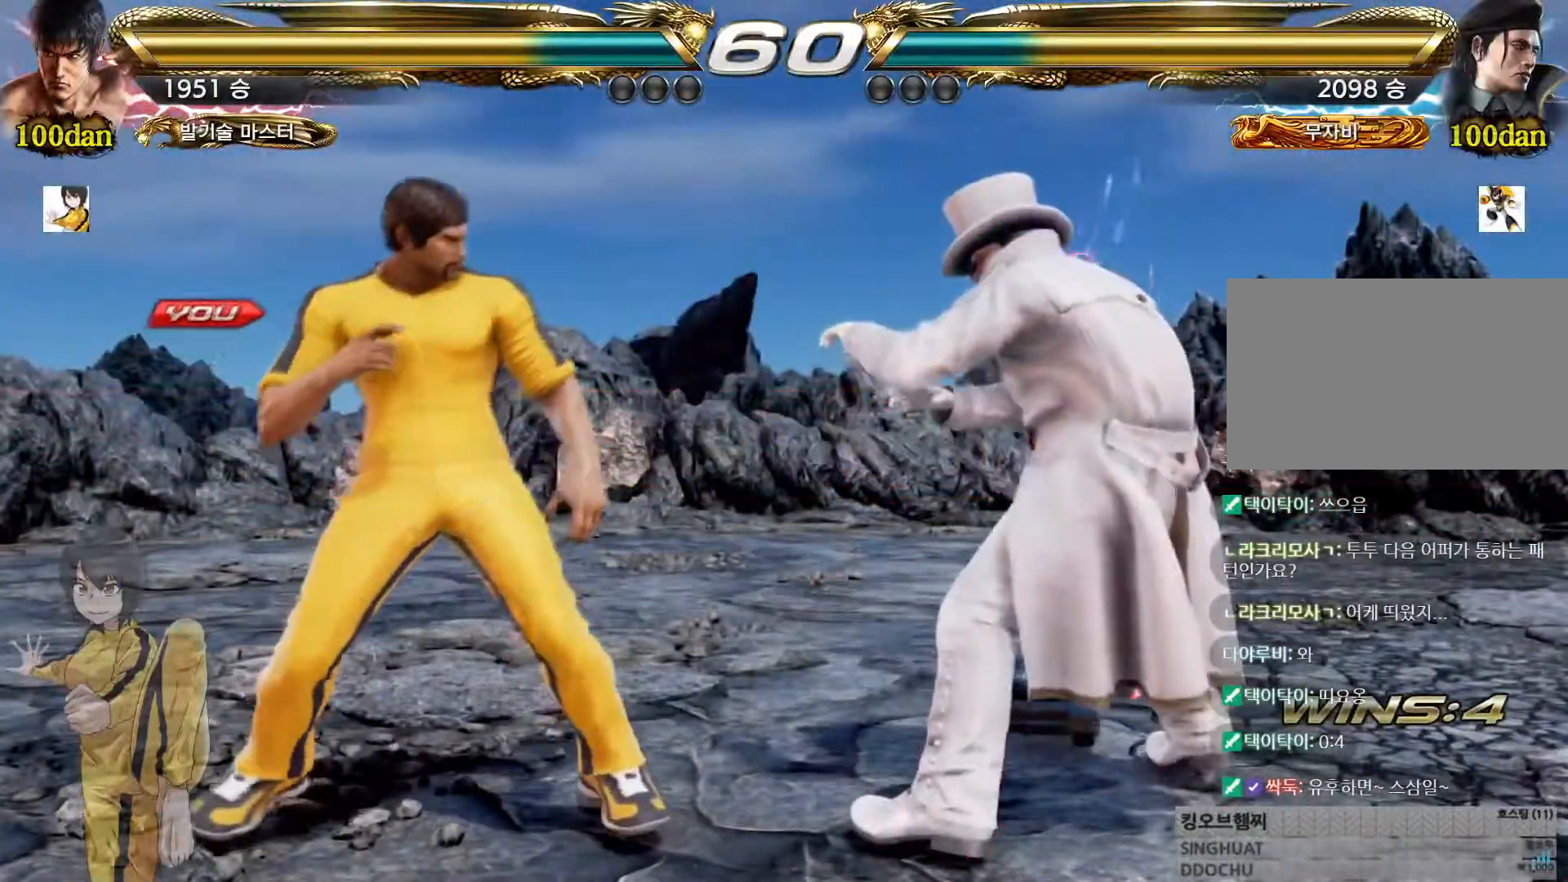
Gameplay with a controller (arcade stick); each line is a JSON object with the inputs held at the frame after it. "button_events" lists button changes between this image and that frame as [ms after this image, input, new state], when the widget could be followed in between (sticks are given only as held states). Not read: L3 R3 TRIANGLE.
{"buttons": ["SQUARE"], "left_stick": "right"}
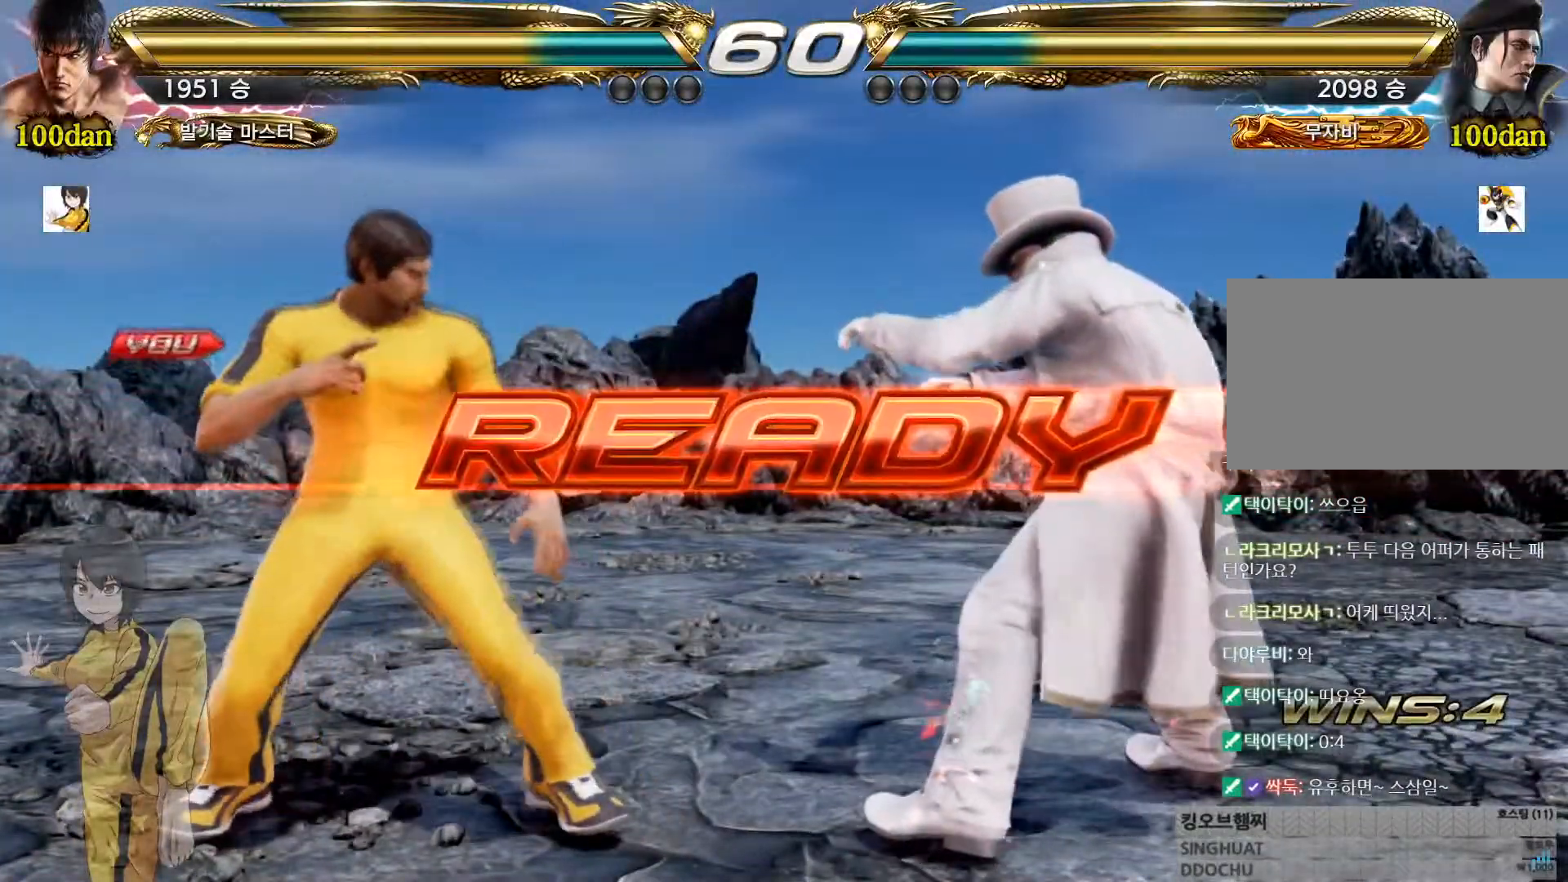
{"buttons": ["SQUARE"], "left_stick": "down", "button_events": []}
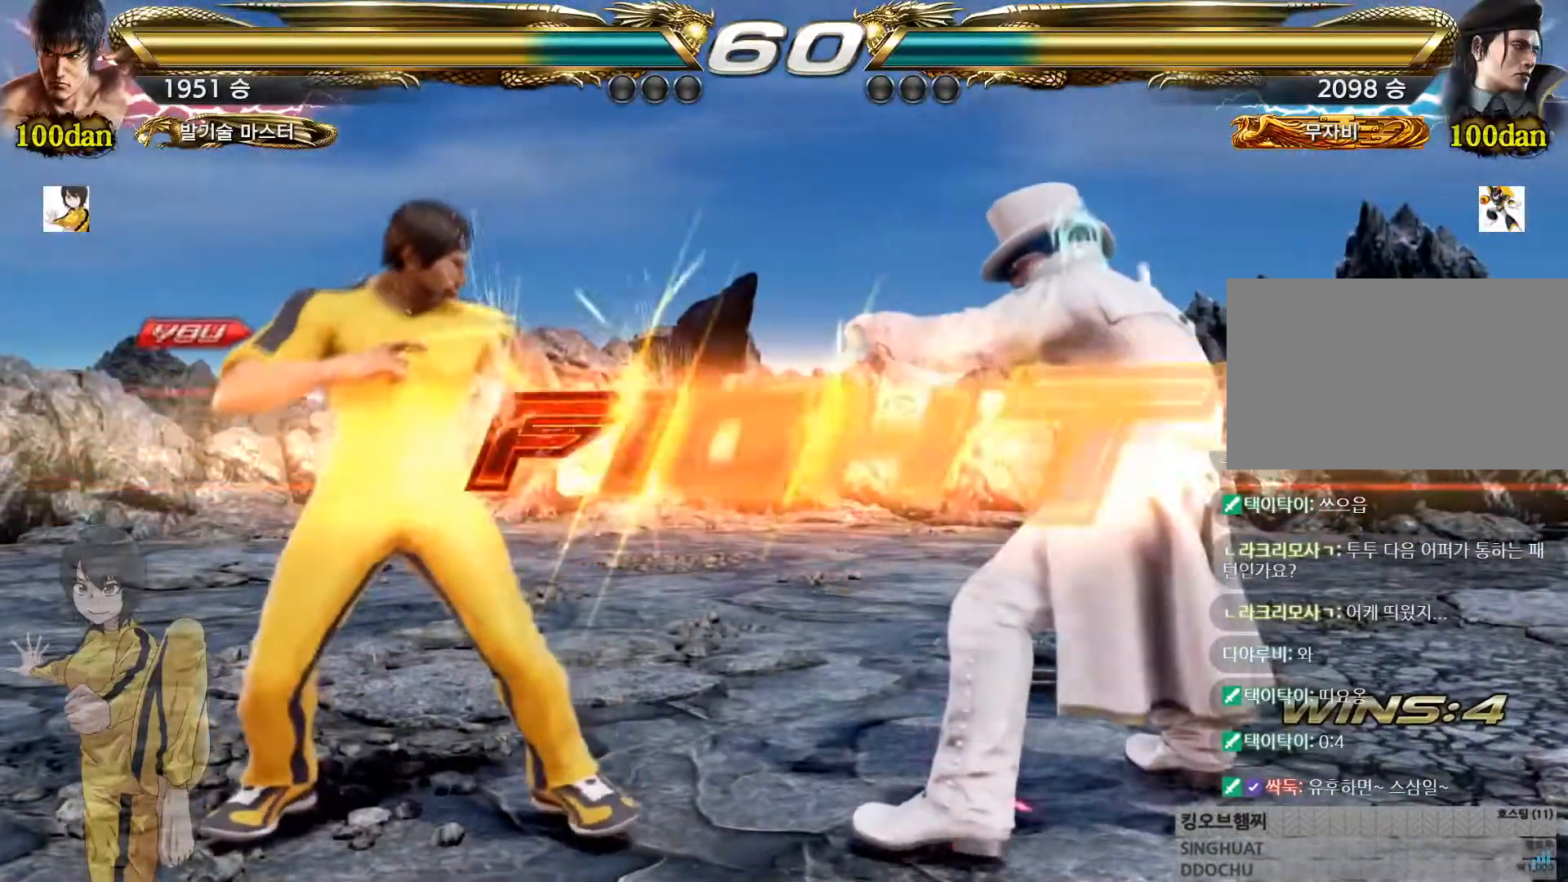
{"buttons": [], "left_stick": "center", "button_events": [[133, "SQUARE", "up"]]}
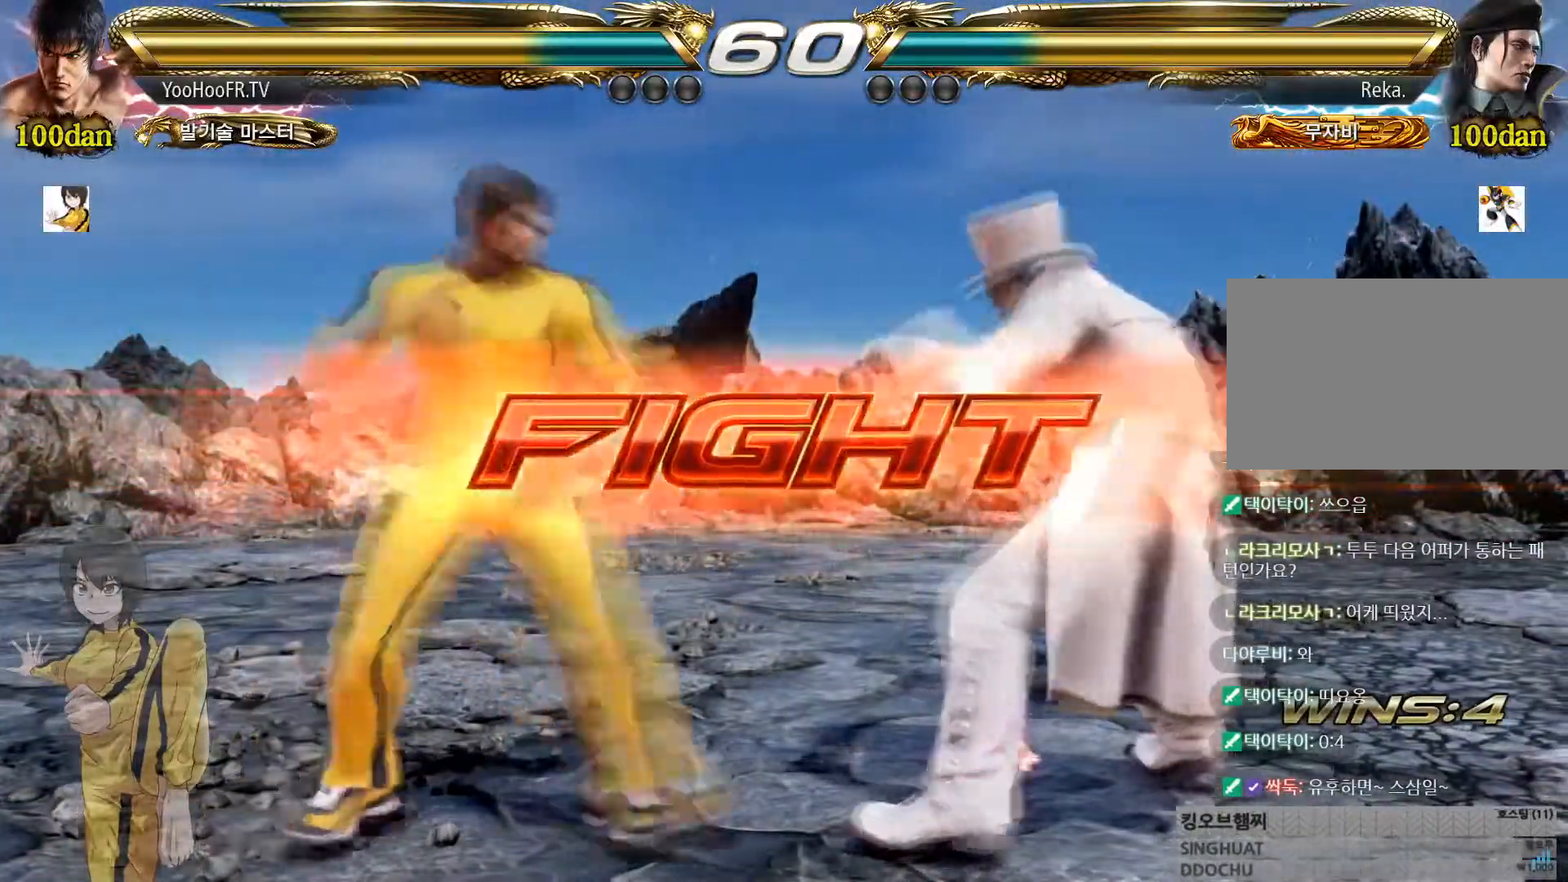
{"buttons": [], "left_stick": "center", "button_events": []}